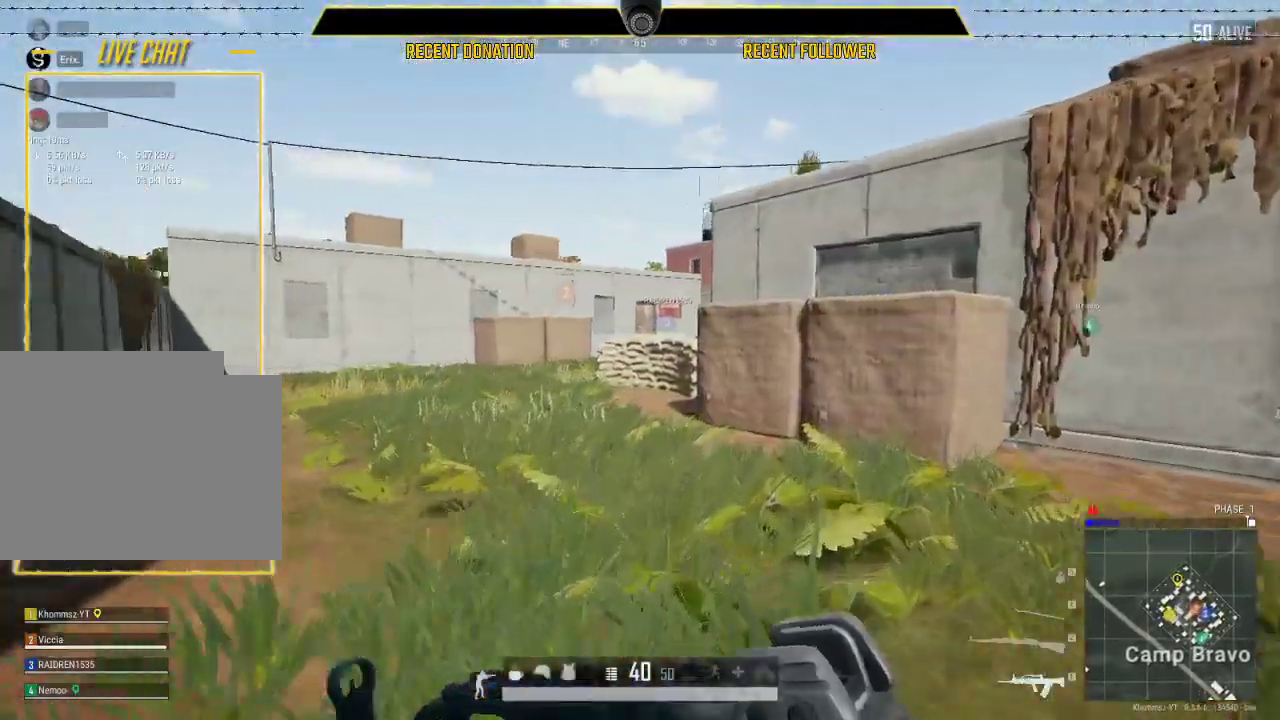
Gameplay with keyboard and mouse; each line is a JSON object with the keys and mouse buttons held at the frame after it. "events" lists presses ("down") and releases ("up") of "1", "2", "3", "4", "5", "a", "alt", "c", "caps_lock", "ctrl", "d", "e", "f", "g", "q", "r", "s", "shift", "space", "t", "tab", "v", "w", "x", "z", "mouse_wheel" and "mouse_right" between this image and that frame as [ms after this image, input, new state], when the widget could be followed in between. "mouse_wheel", "mouse_right" = the "wheel", "right" buttons of the "mouse" list. No other keys are recorded. "wheel" means that the mouse wheel is clicked or scrolled. Not read: mouse_left mouse_move.
{"keys": ["shift", "w"], "mouse": [], "events": []}
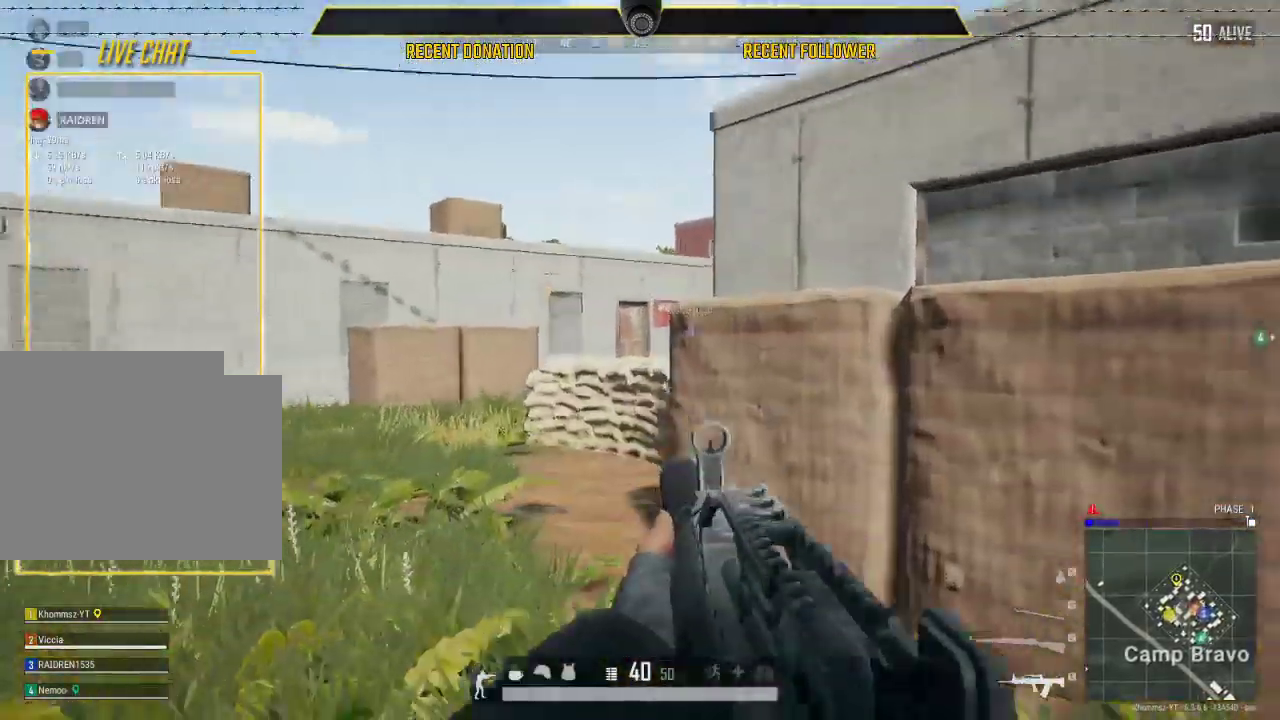
{"keys": ["shift", "w"], "mouse": [], "events": []}
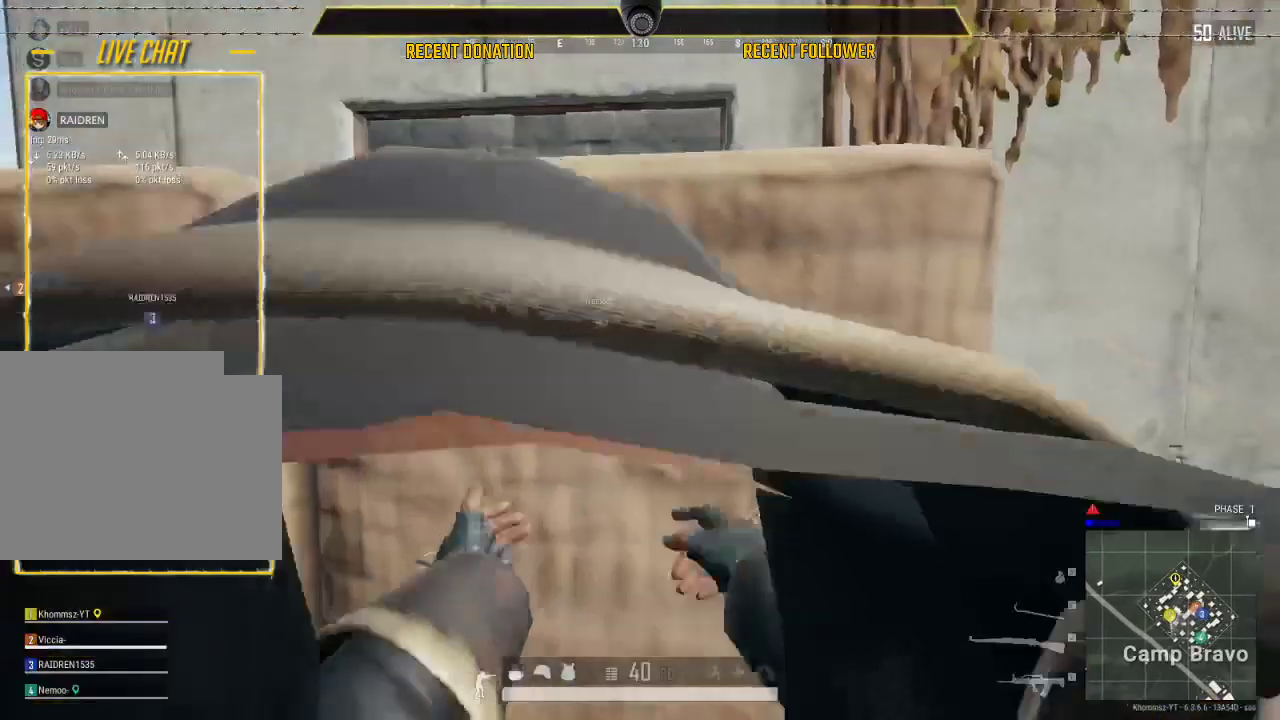
{"keys": ["w"], "mouse": [], "events": [[133, "shift", "up"], [233, "tab", "down"], [367, "tab", "up"]]}
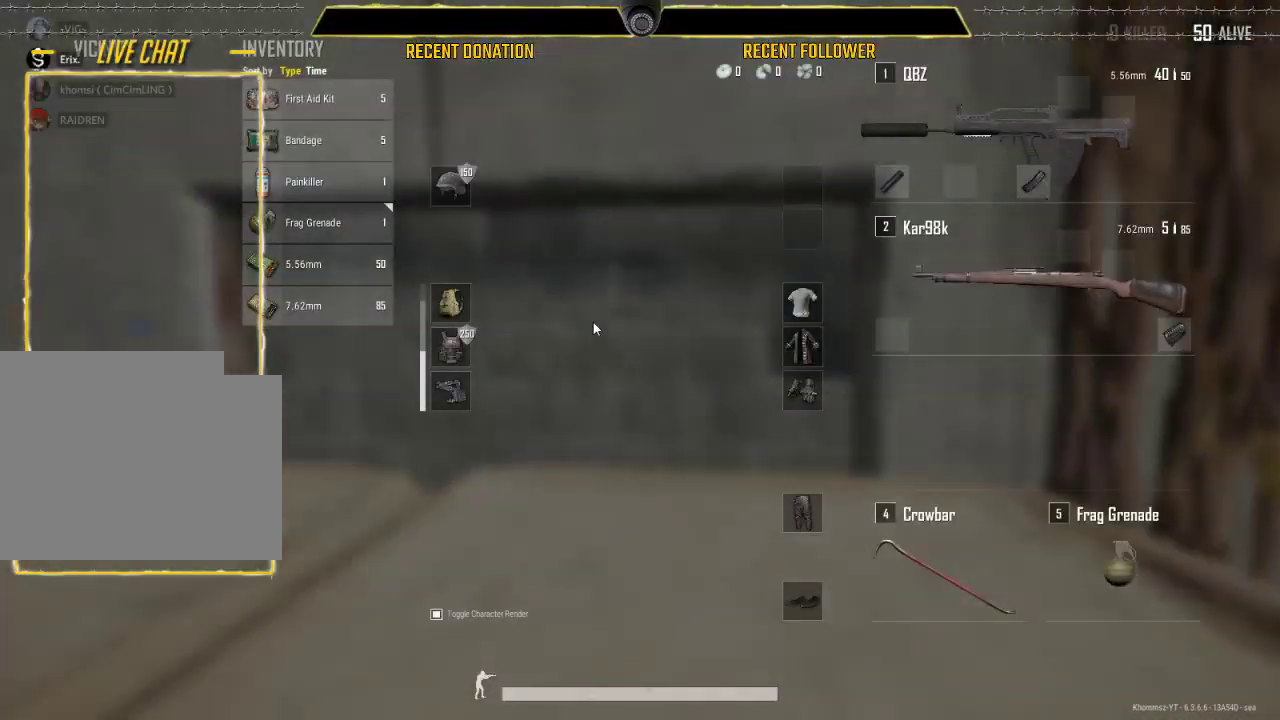
{"keys": ["w"], "mouse": [], "events": []}
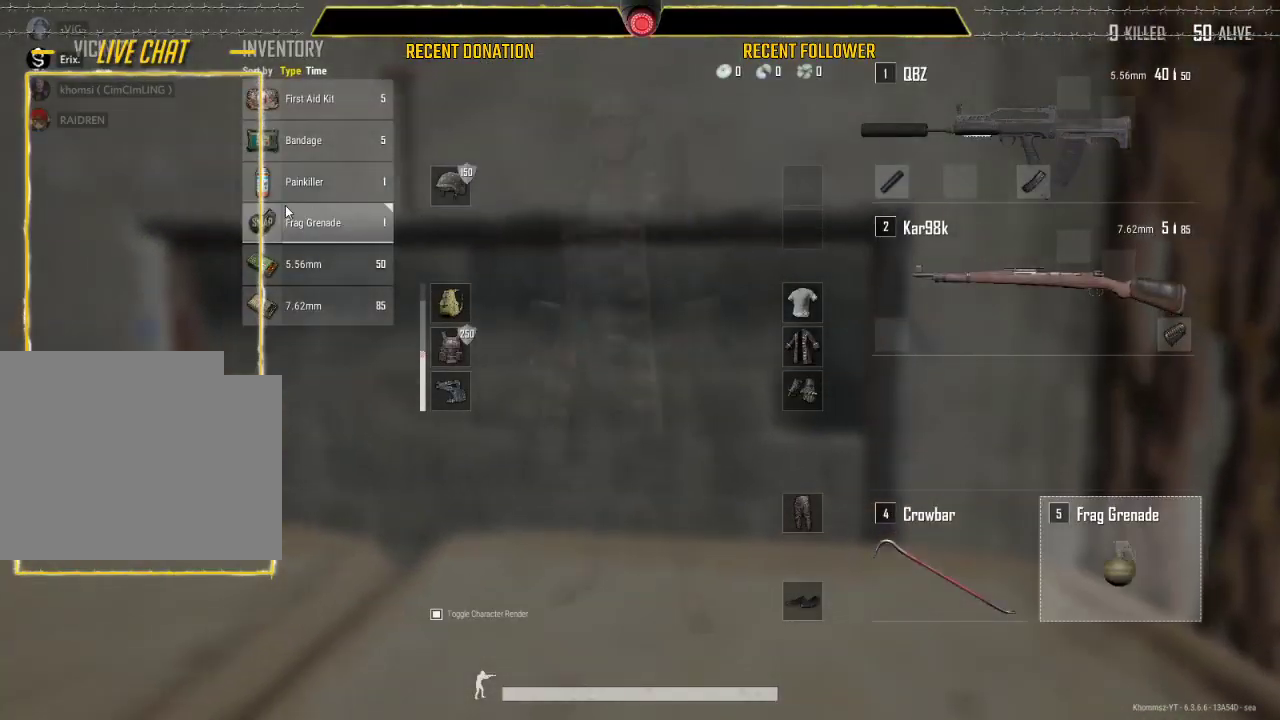
{"keys": ["w"], "mouse": [], "events": []}
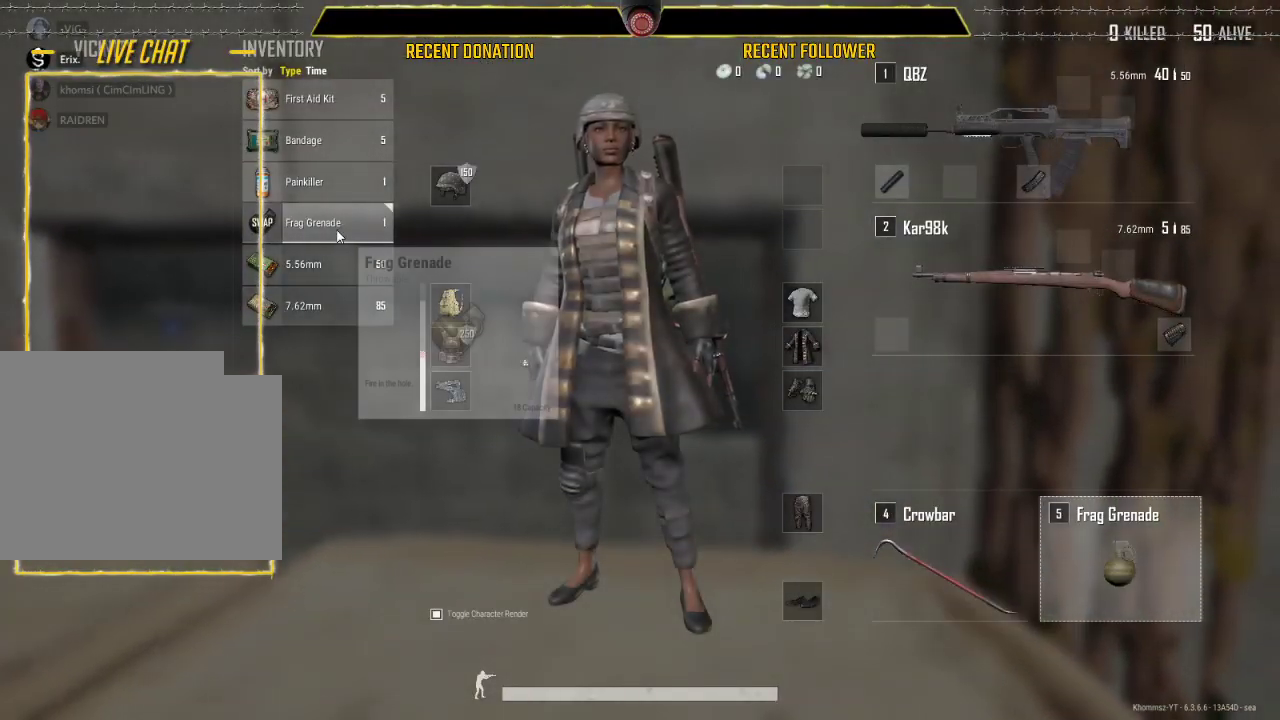
{"keys": ["shift", "w"], "mouse": [], "events": [[133, "tab", "down"], [267, "tab", "up"], [317, "shift", "down"]]}
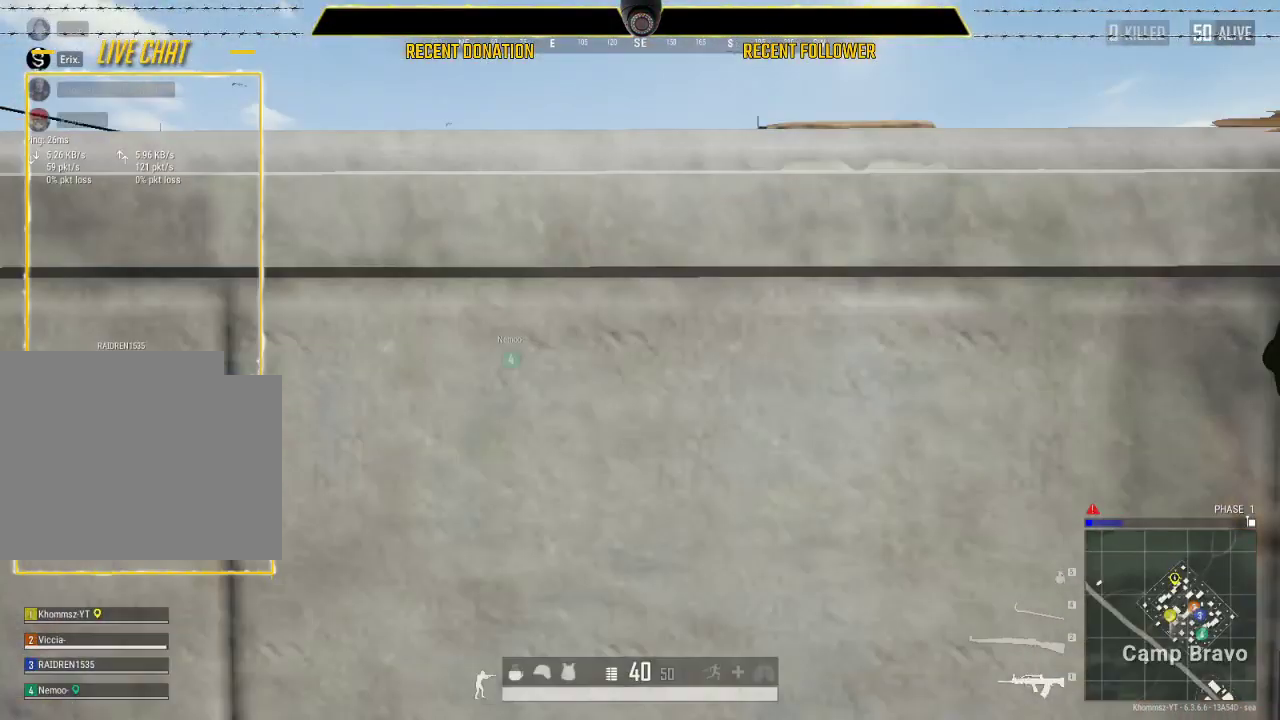
{"keys": ["w"], "mouse": [], "events": [[417, "shift", "up"]]}
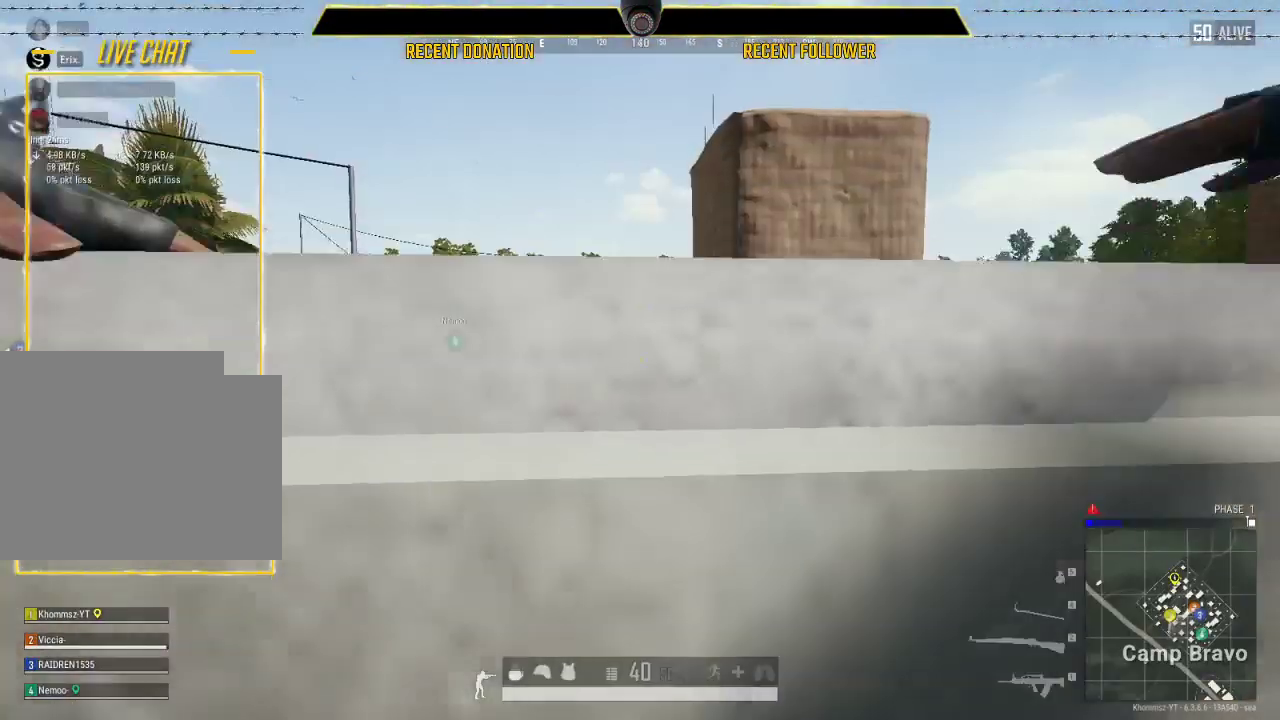
{"keys": ["w"], "mouse": [], "events": []}
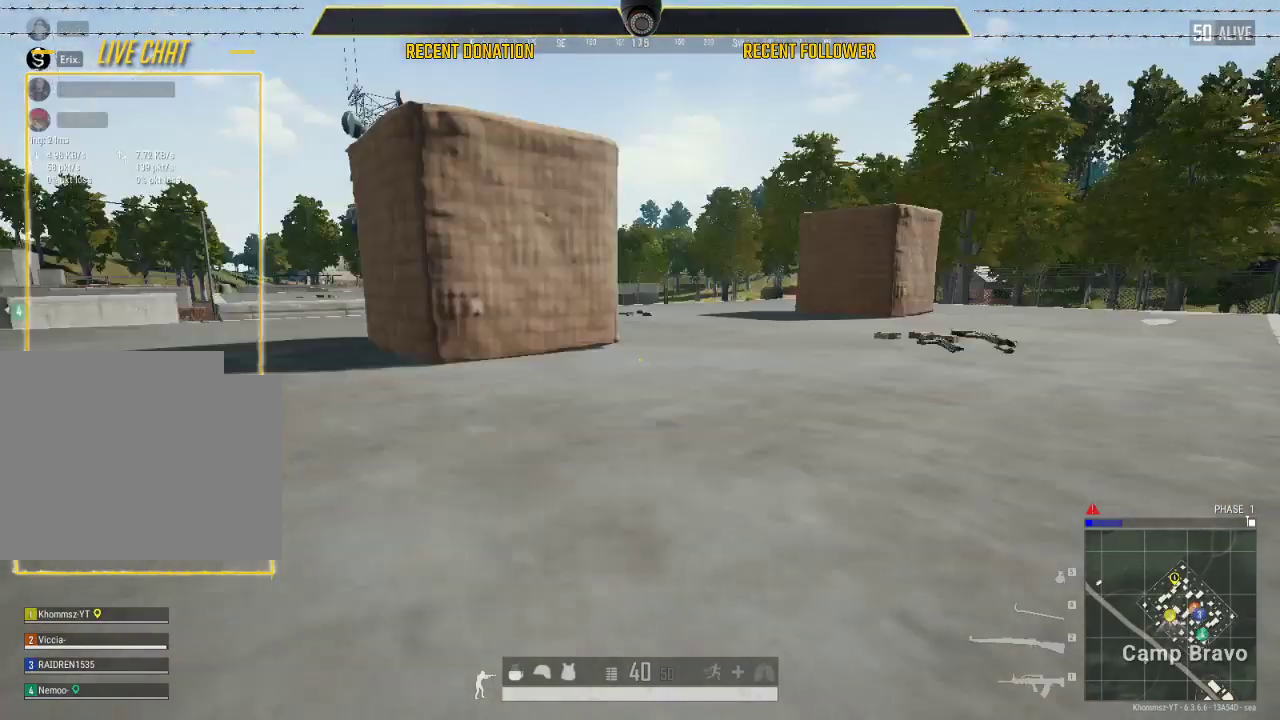
{"keys": ["w"], "mouse": [], "events": []}
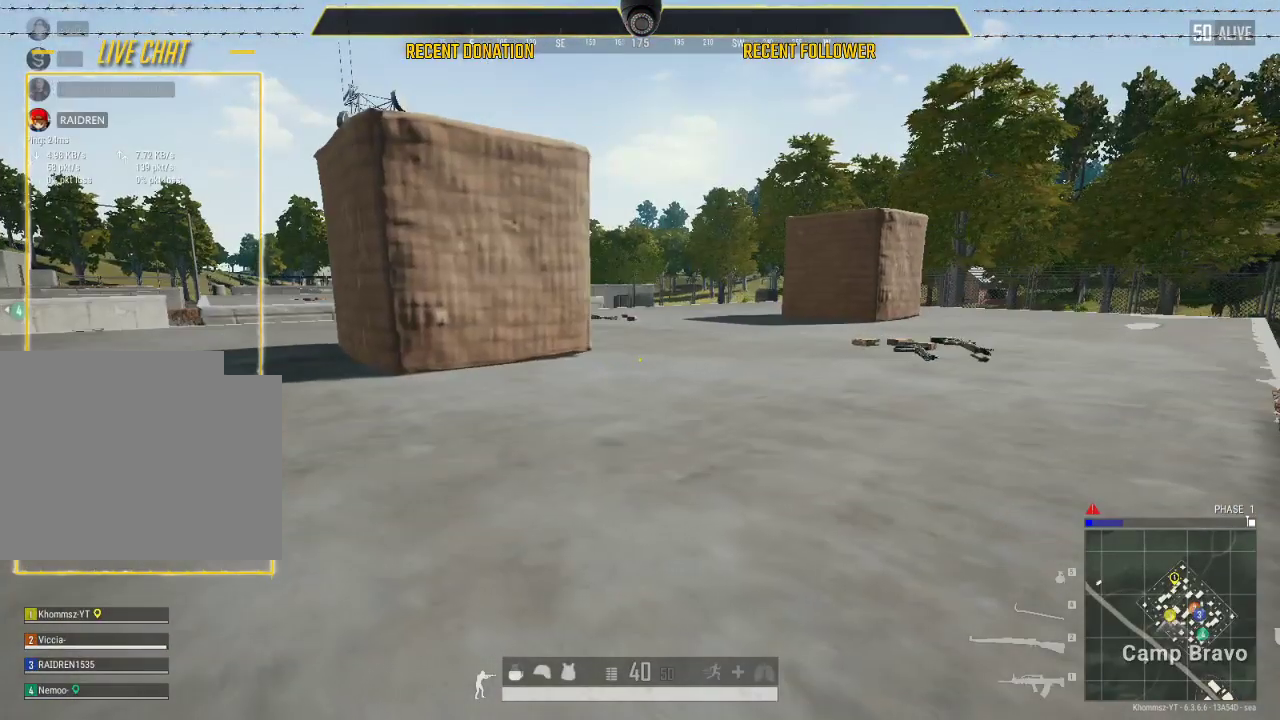
{"keys": ["a", "w"], "mouse": [], "events": [[433, "a", "down"]]}
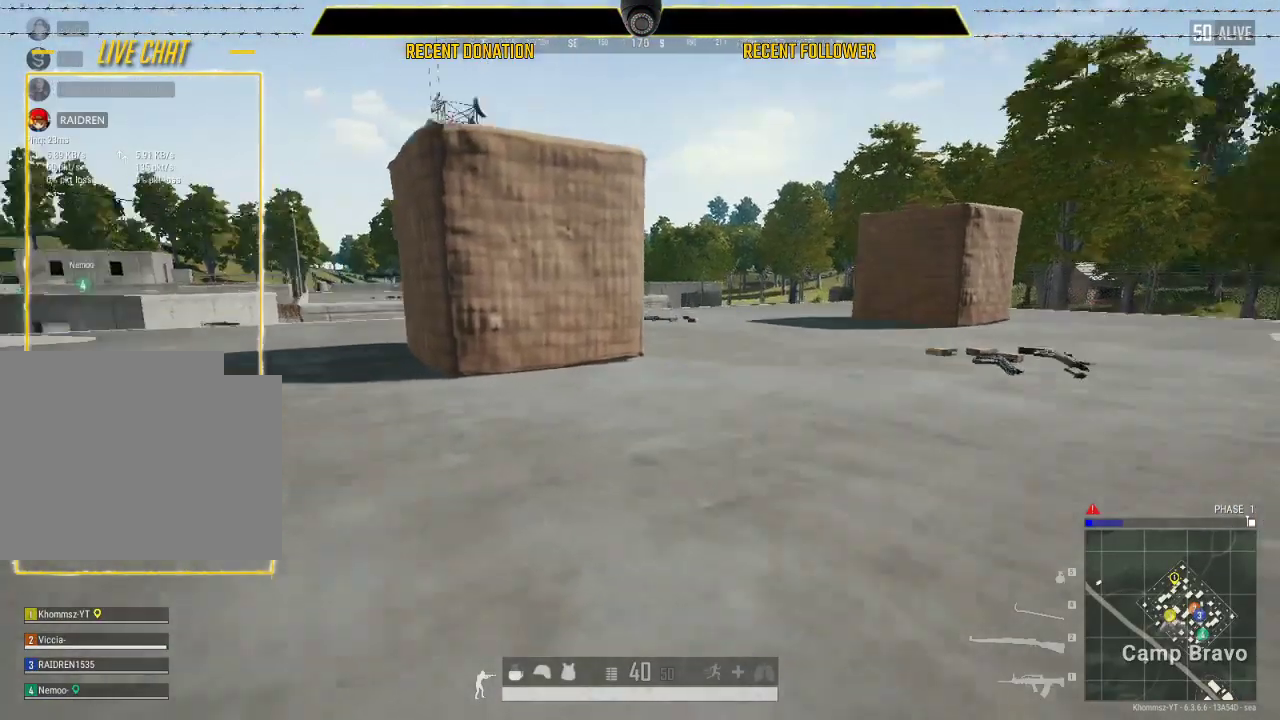
{"keys": ["w"], "mouse": [], "events": [[133, "a", "up"], [300, "tab", "down"], [350, "tab", "up"]]}
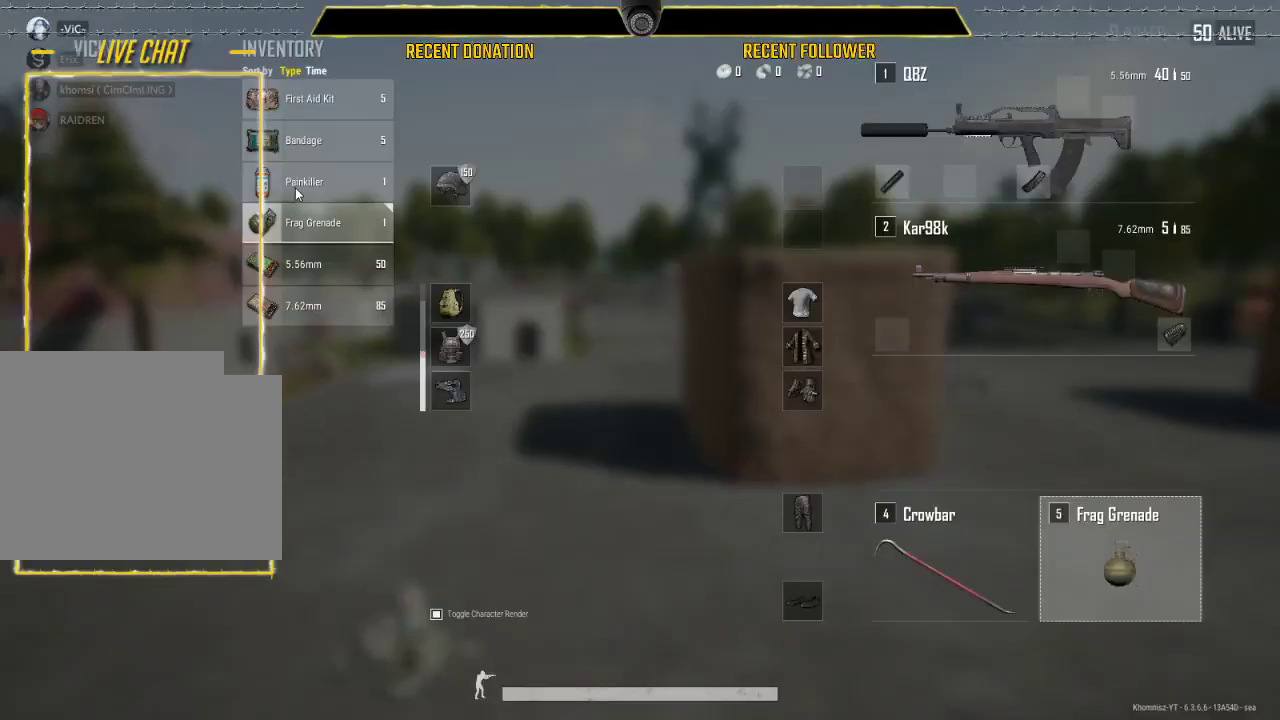
{"keys": ["w"], "mouse": [], "events": [[100, "a", "down"], [450, "a", "up"]]}
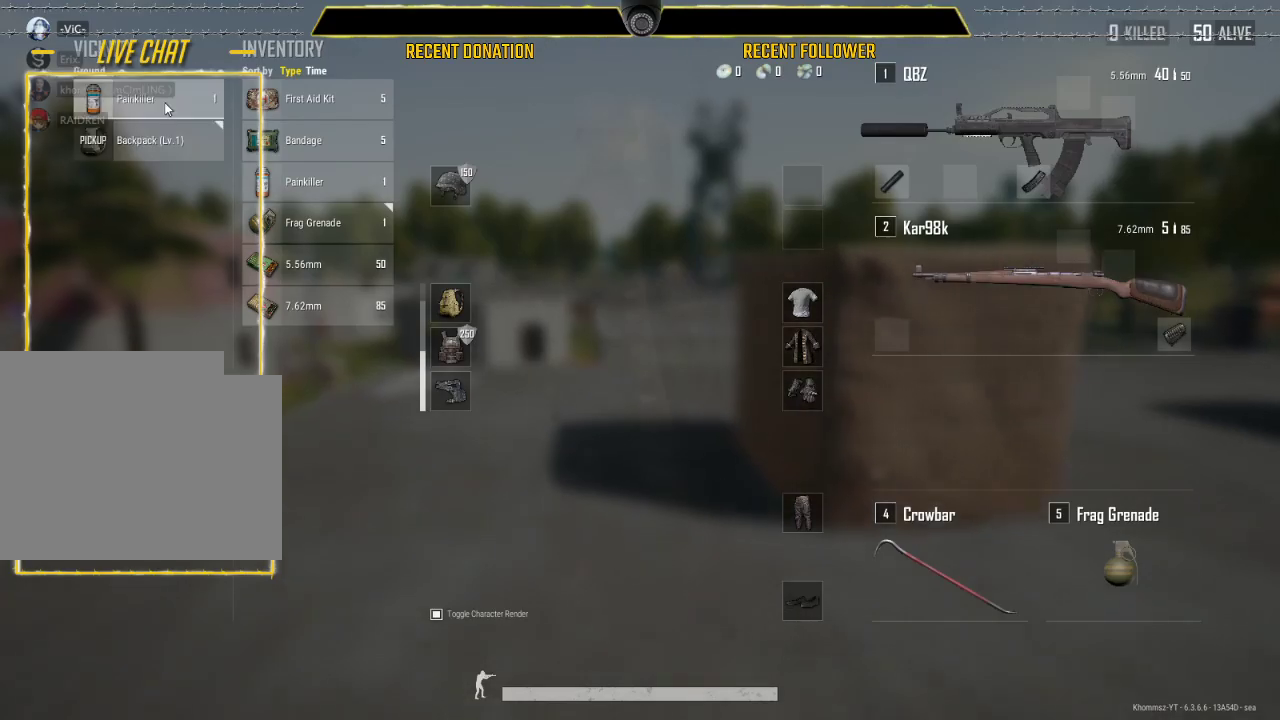
{"keys": [], "mouse": [], "events": [[200, "w", "up"]]}
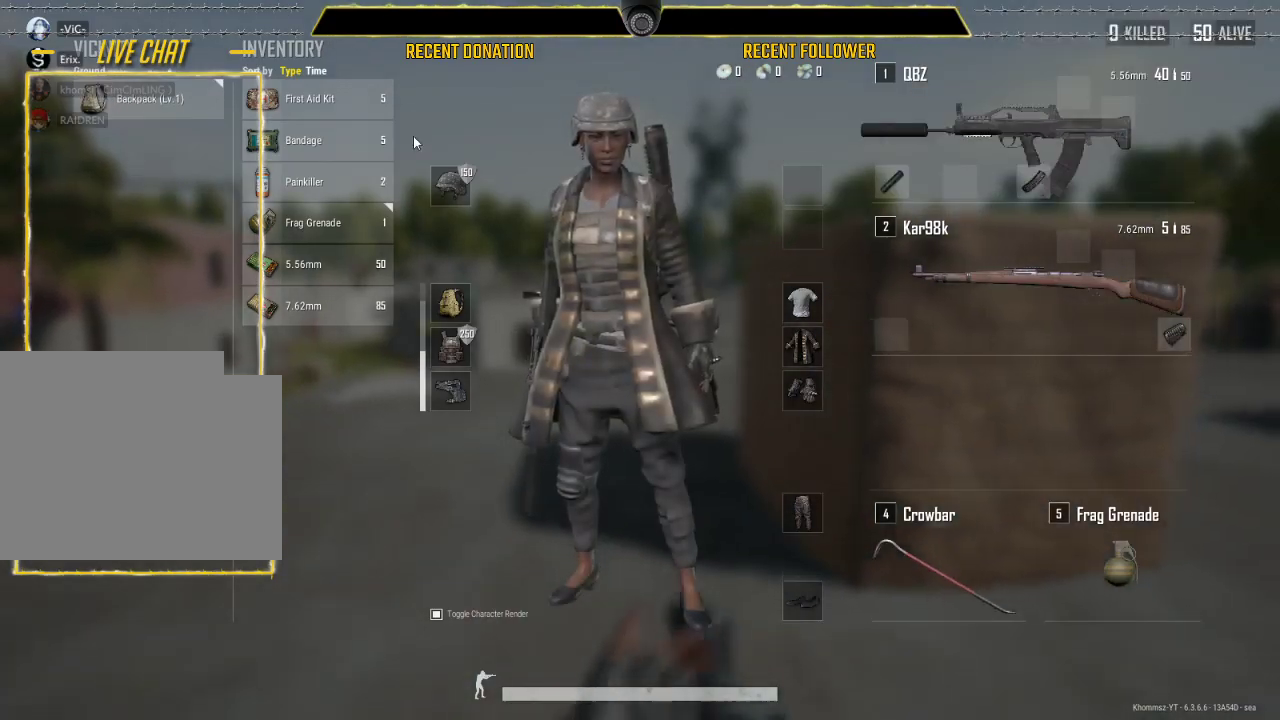
{"keys": ["shift", "w"], "mouse": [], "events": [[17, "tab", "down"], [100, "tab", "up"], [350, "w", "down"], [450, "shift", "down"]]}
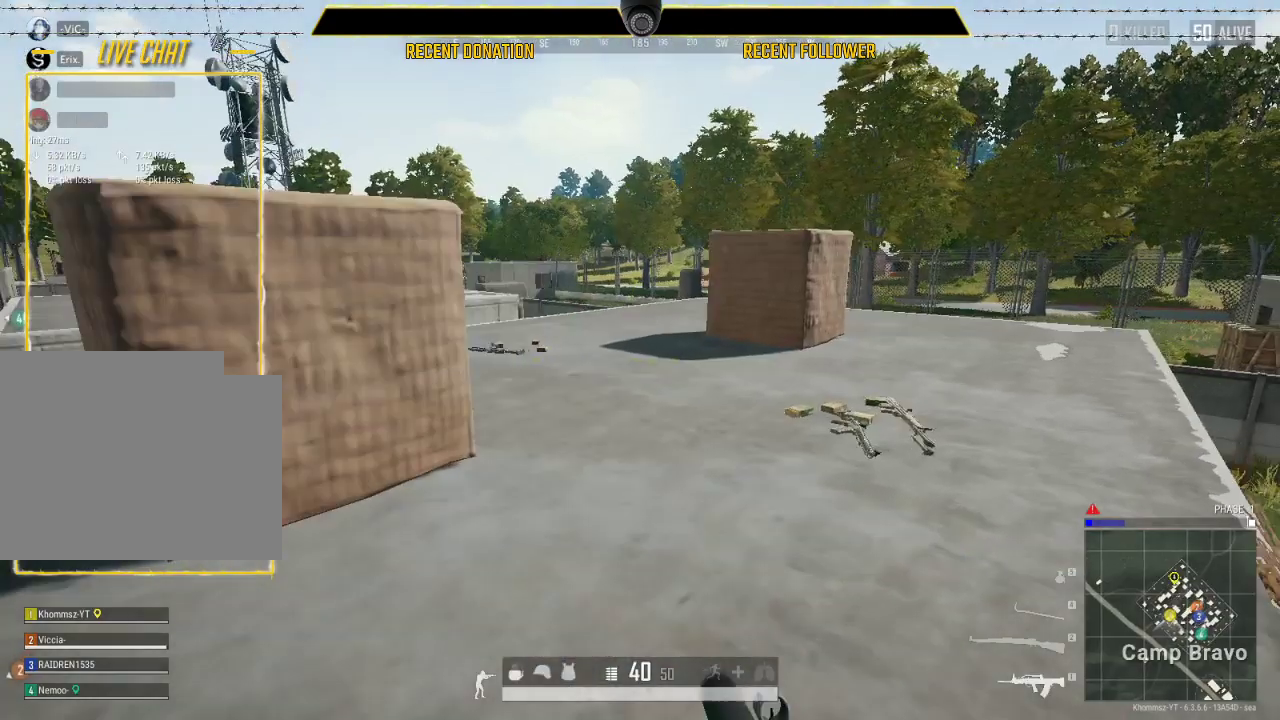
{"keys": ["shift", "w"], "mouse": [], "events": []}
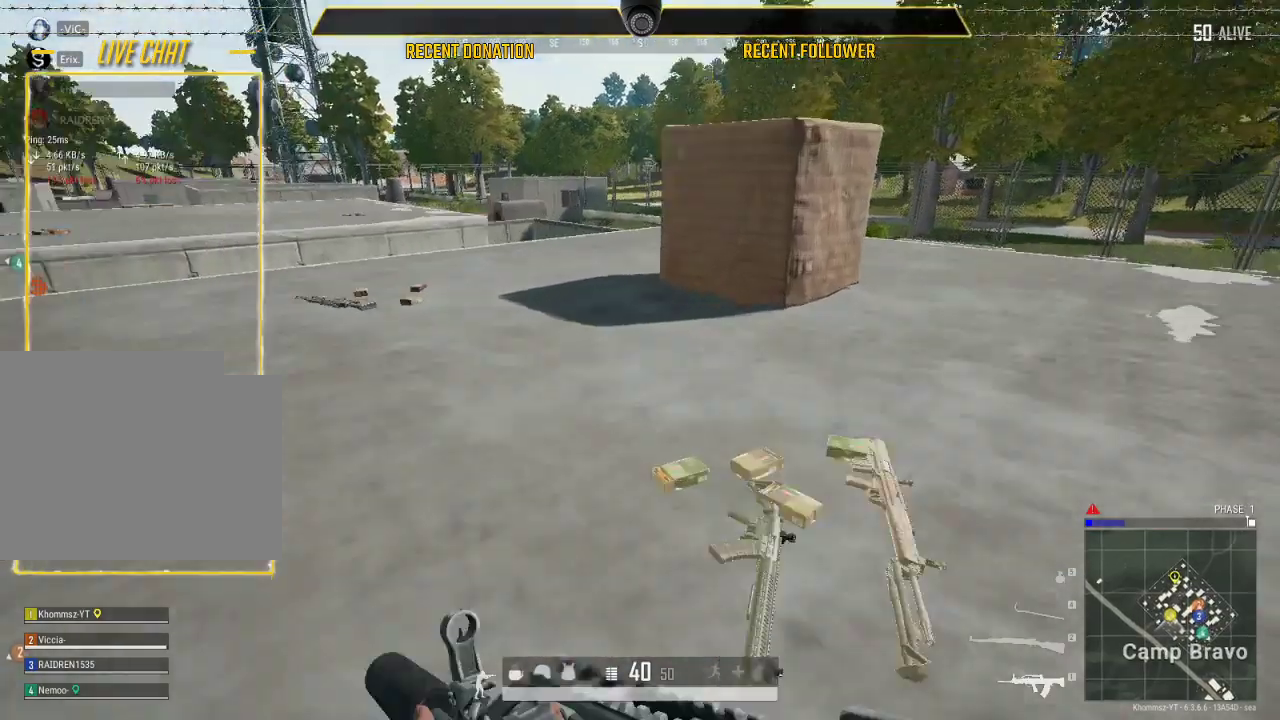
{"keys": ["a"], "mouse": [], "events": [[83, "shift", "up"], [267, "tab", "down"], [300, "tab", "up"], [433, "a", "down"], [467, "w", "up"]]}
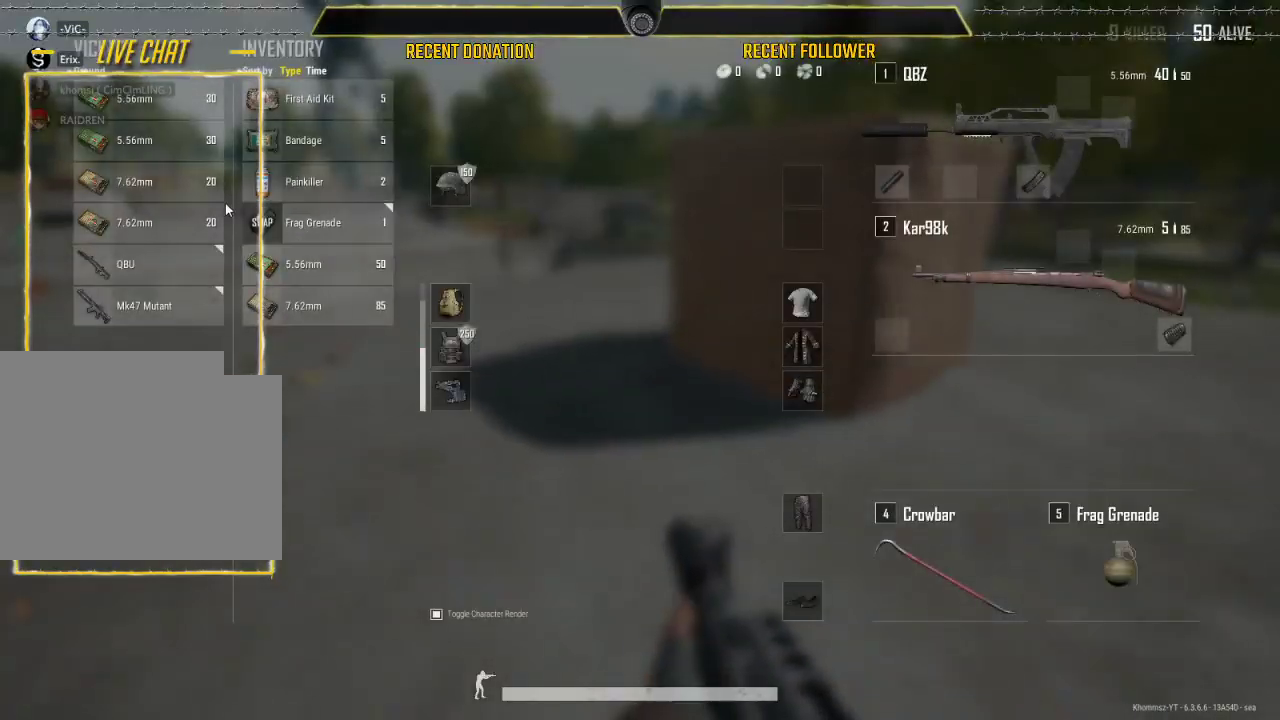
{"keys": ["a"], "mouse": [], "events": [[117, "a", "up"], [283, "a", "down"]]}
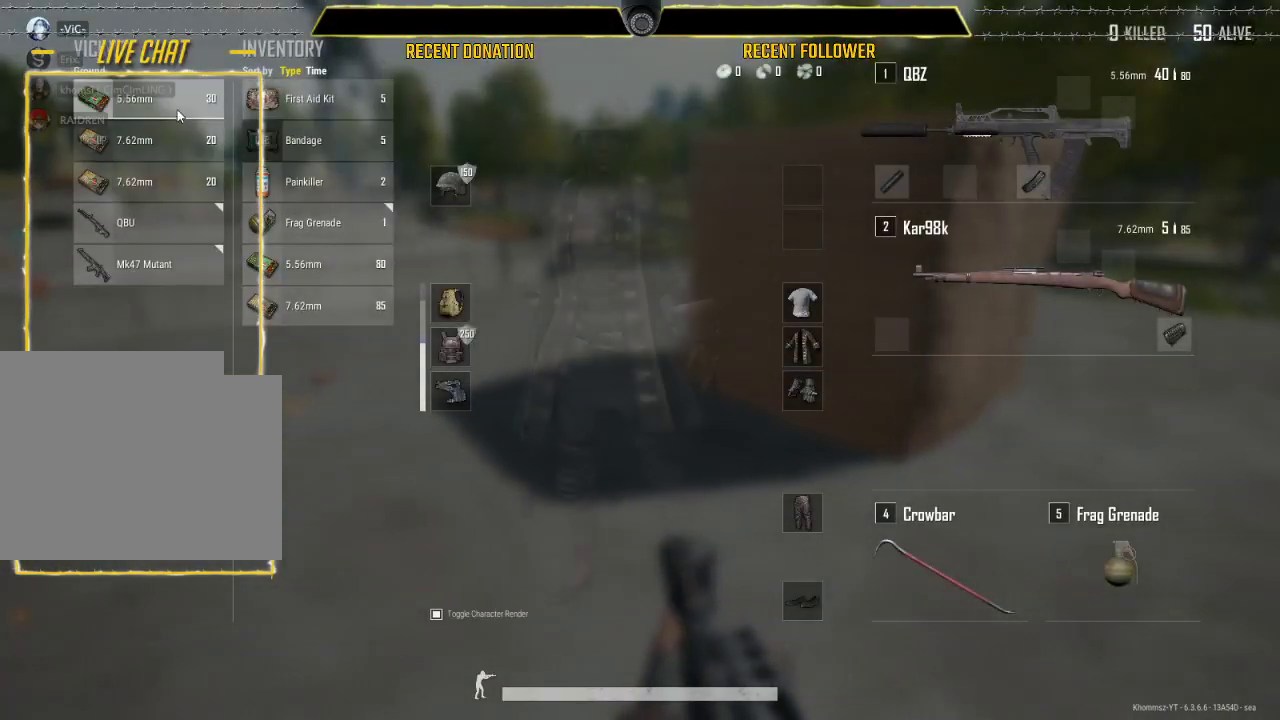
{"keys": ["w"], "mouse": [], "events": [[217, "a", "up"], [217, "w", "down"]]}
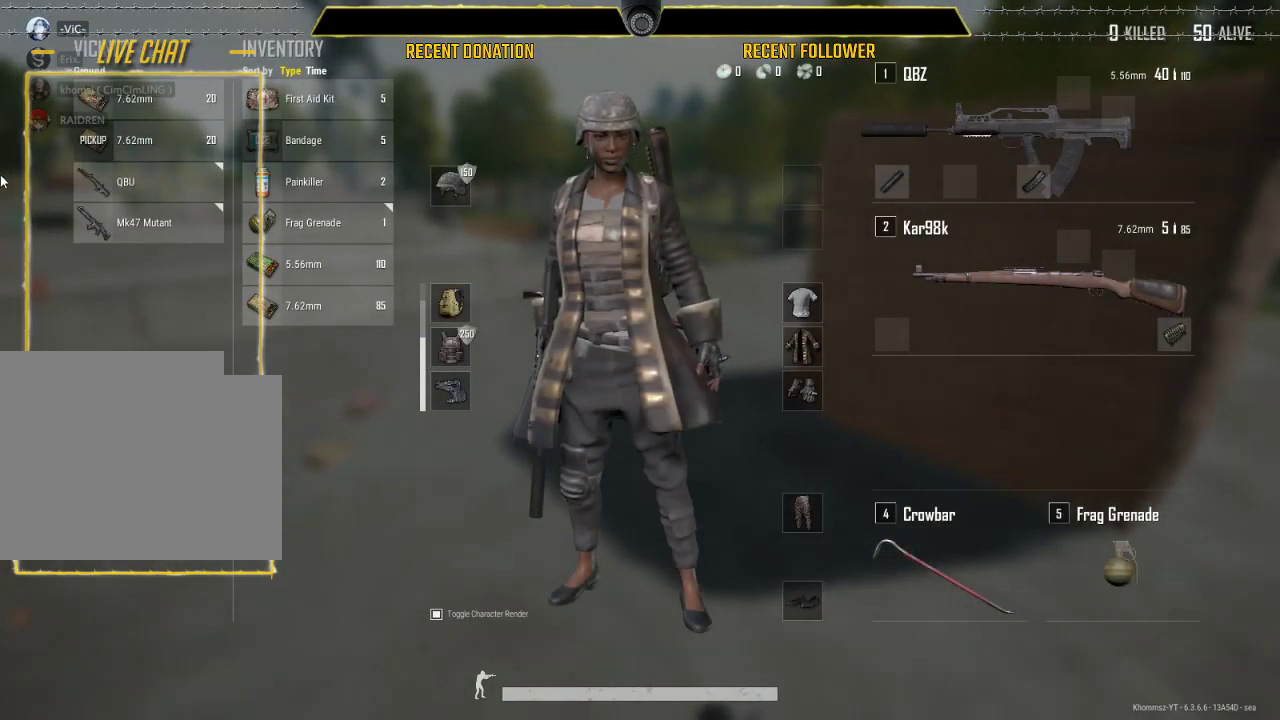
{"keys": ["a"], "mouse": [], "events": [[100, "tab", "down"], [233, "tab", "up"], [333, "a", "down"], [433, "w", "up"]]}
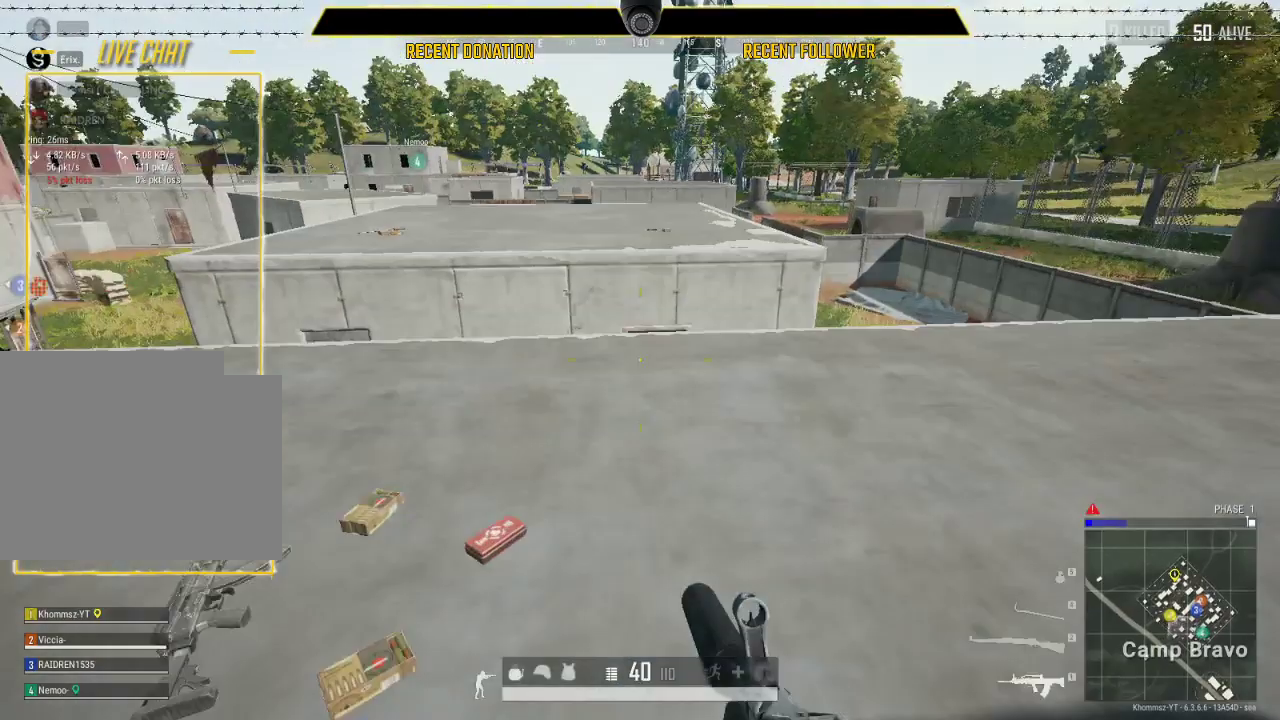
{"keys": [], "mouse": [], "events": [[417, "a", "up"]]}
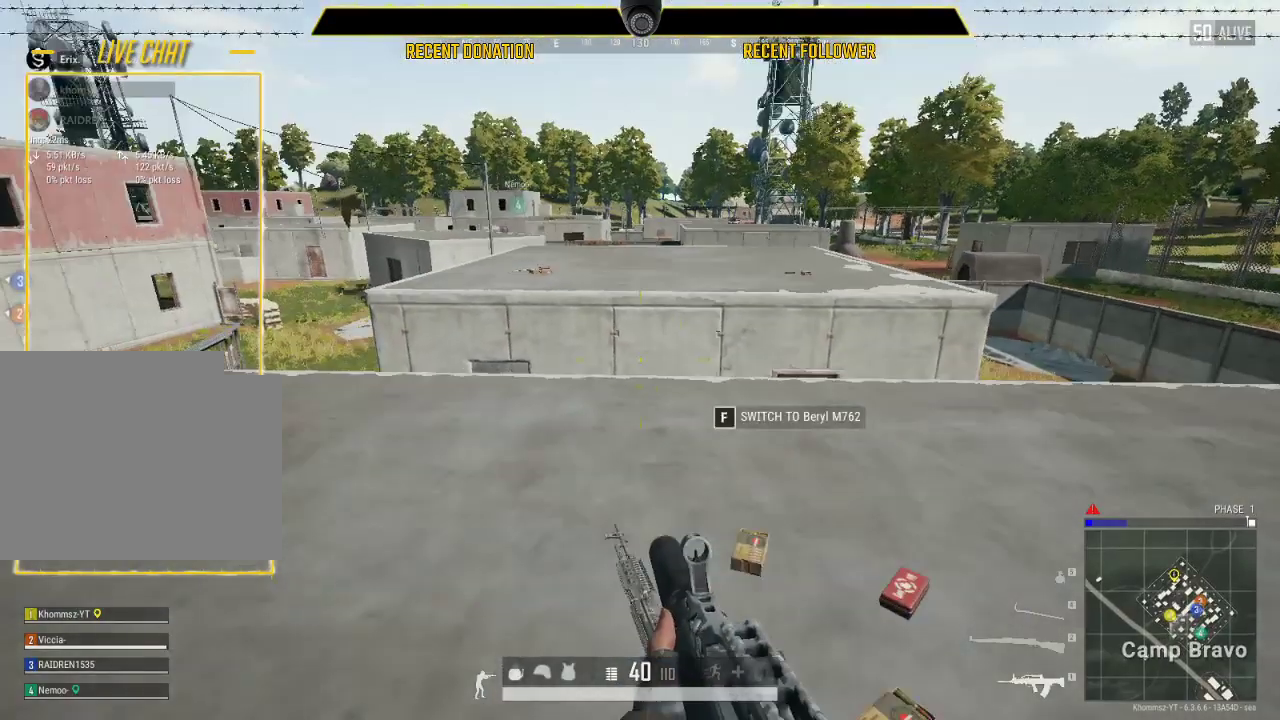
{"keys": ["a", "w"], "mouse": [], "events": [[267, "a", "down"], [433, "w", "down"]]}
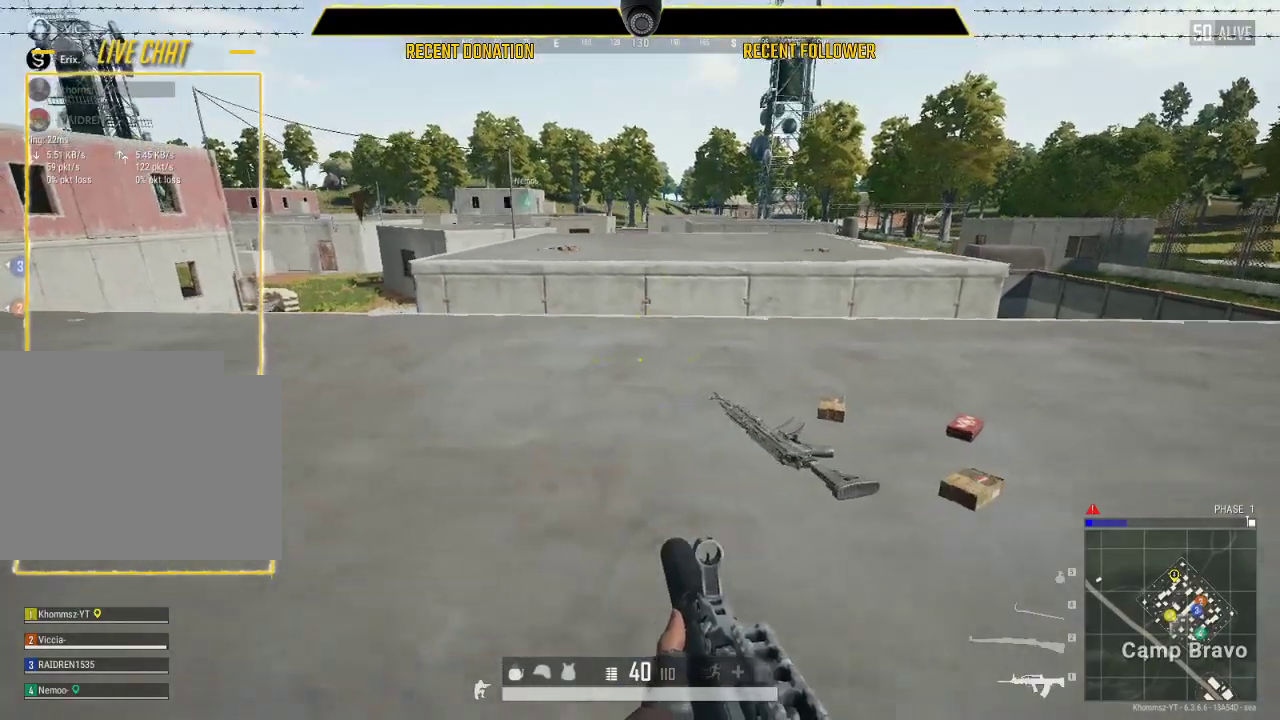
{"keys": ["shift", "w"], "mouse": [], "events": [[133, "a", "up"], [450, "shift", "down"]]}
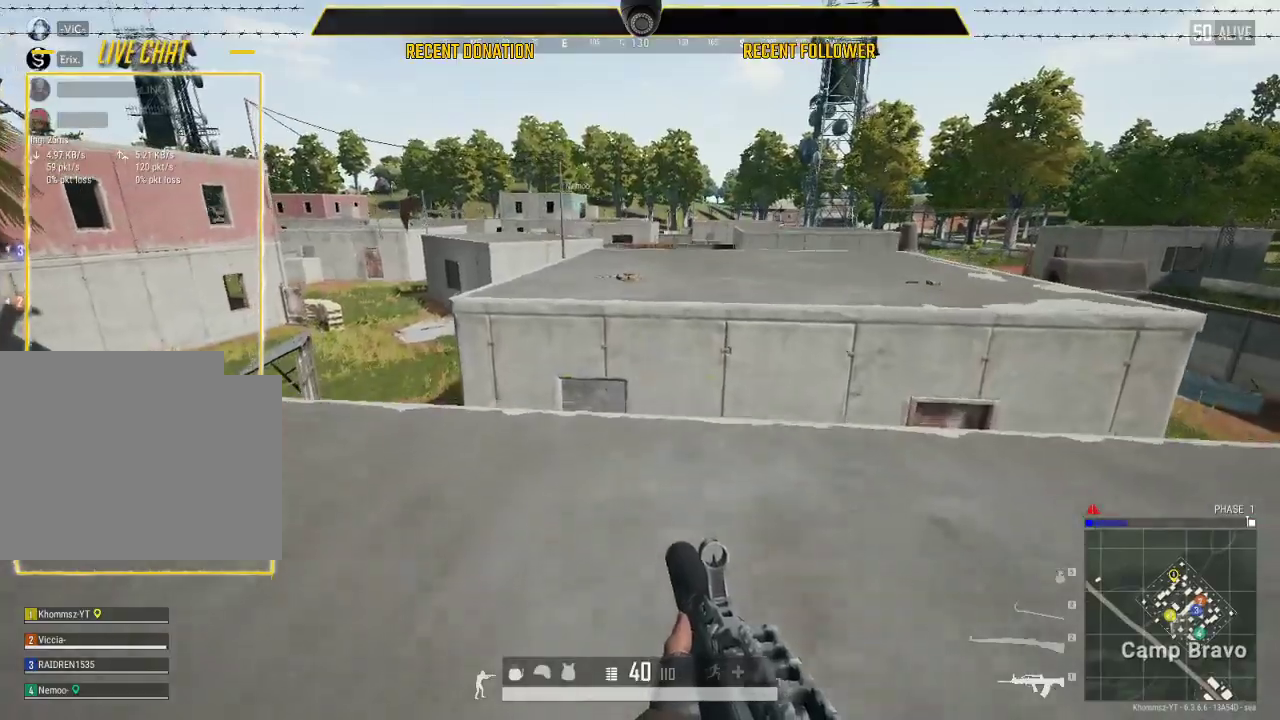
{"keys": ["shift", "w"], "mouse": [], "events": []}
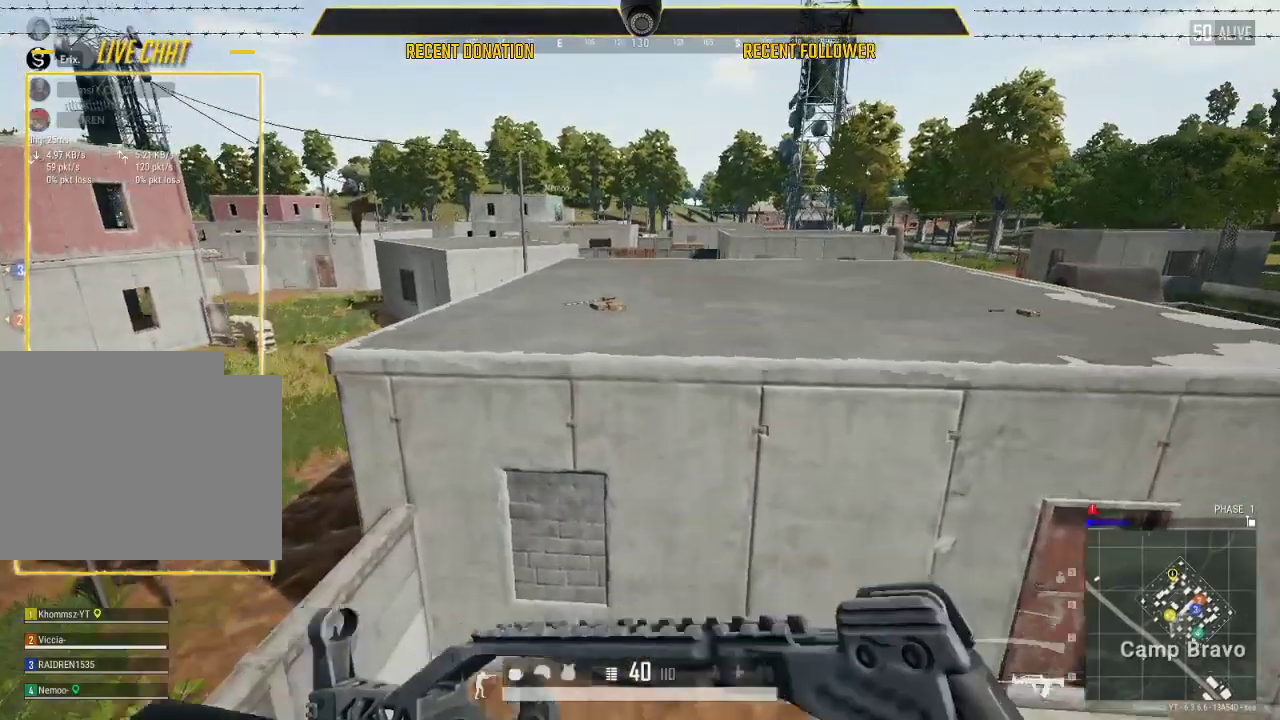
{"keys": ["shift", "w"], "mouse": [], "events": []}
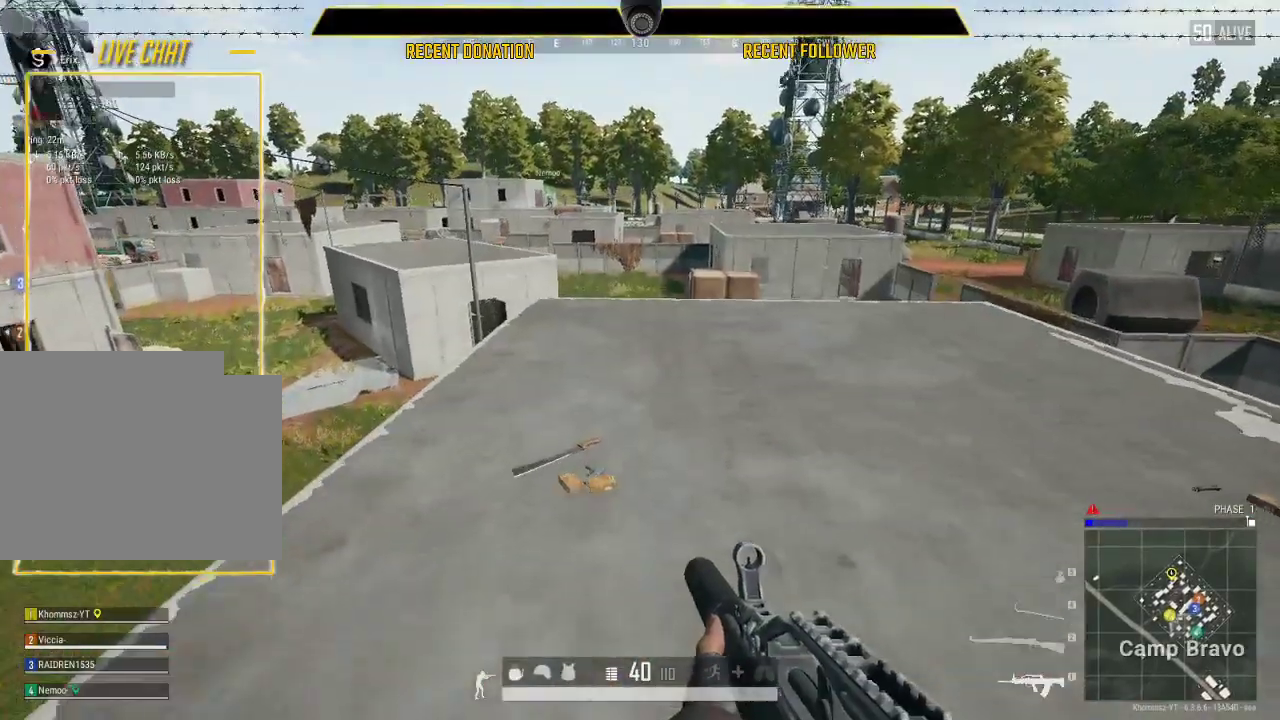
{"keys": ["shift", "w"], "mouse": [], "events": []}
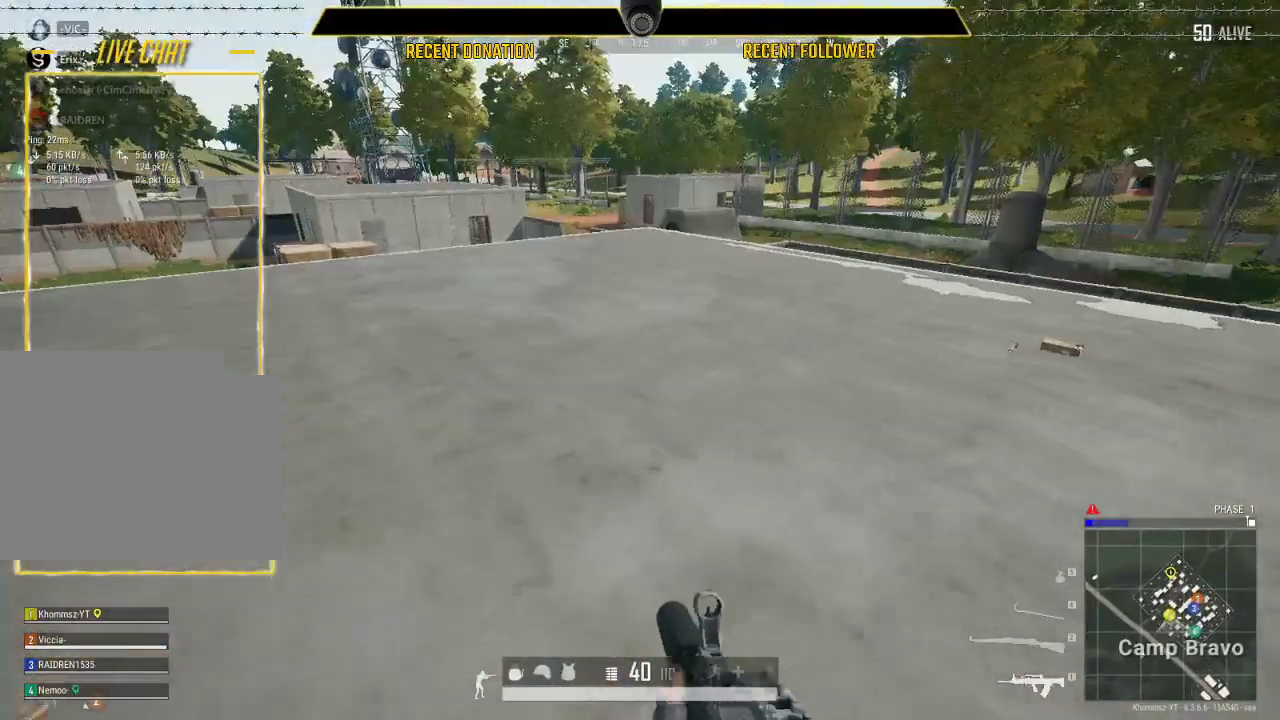
{"keys": ["shift", "w"], "mouse": [], "events": []}
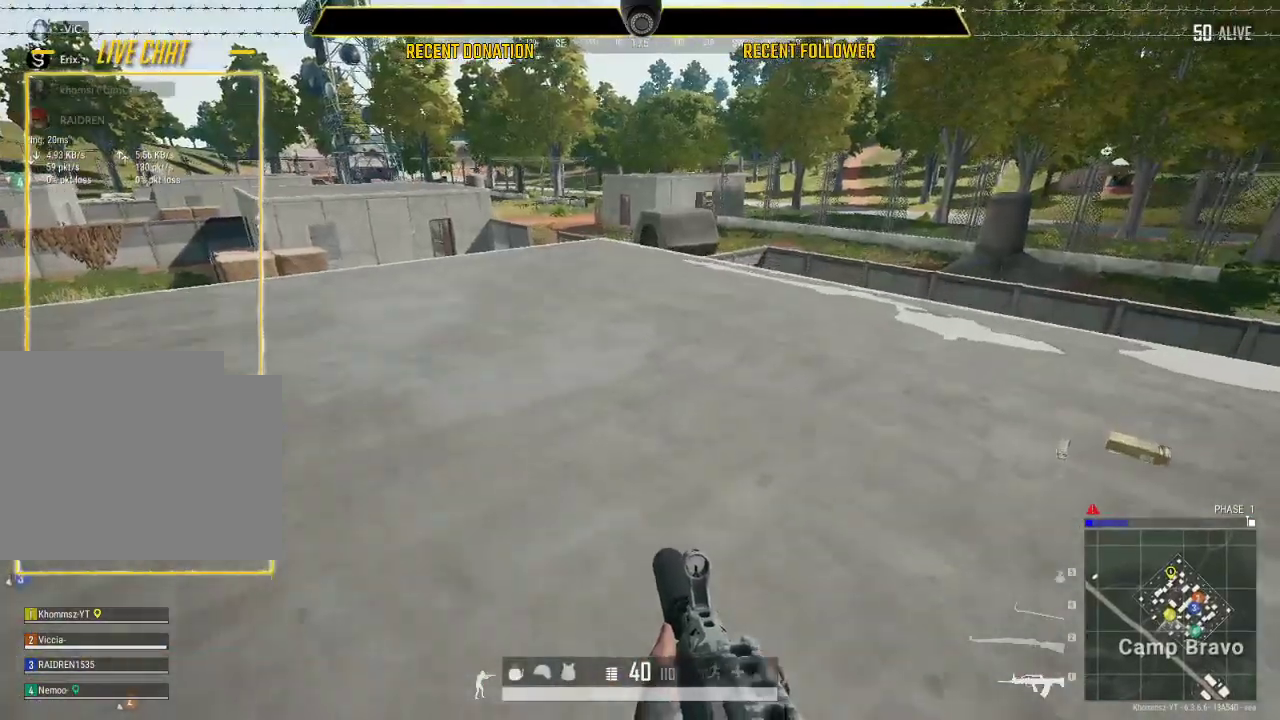
{"keys": ["shift", "w"], "mouse": [], "events": []}
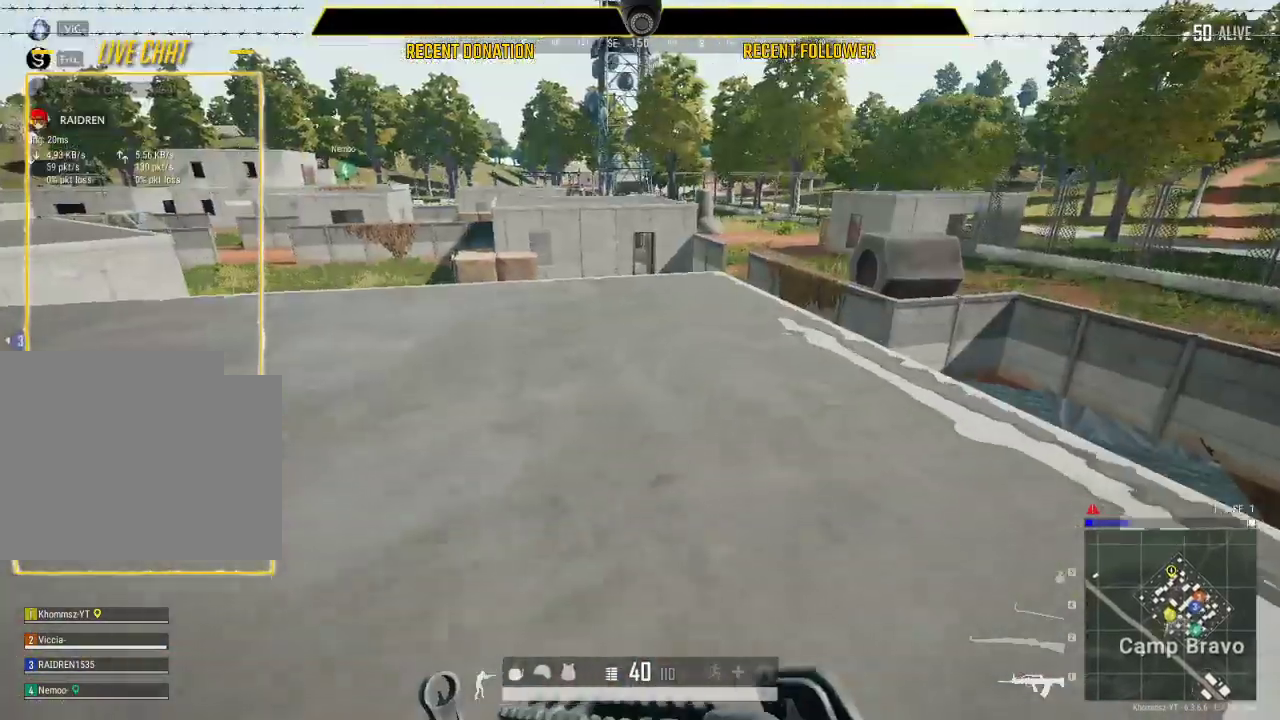
{"keys": ["shift", "w"], "mouse": [], "events": []}
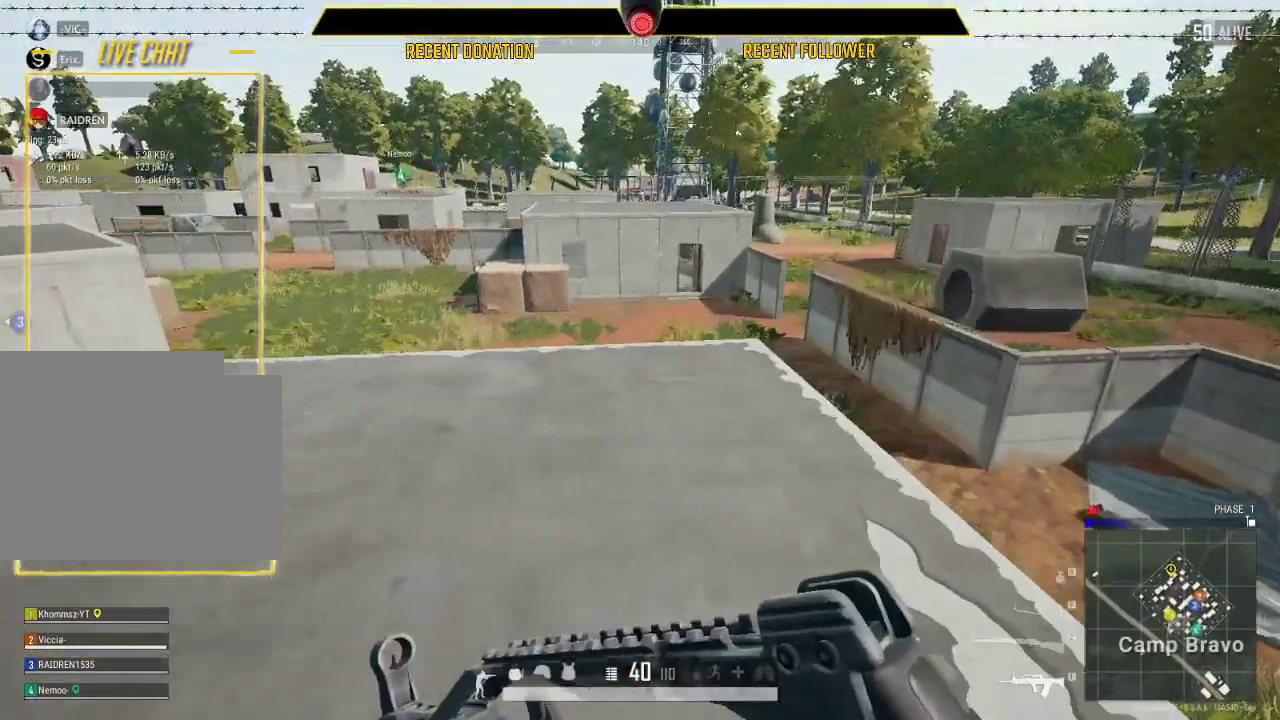
{"keys": ["w"], "mouse": [], "events": [[467, "shift", "up"]]}